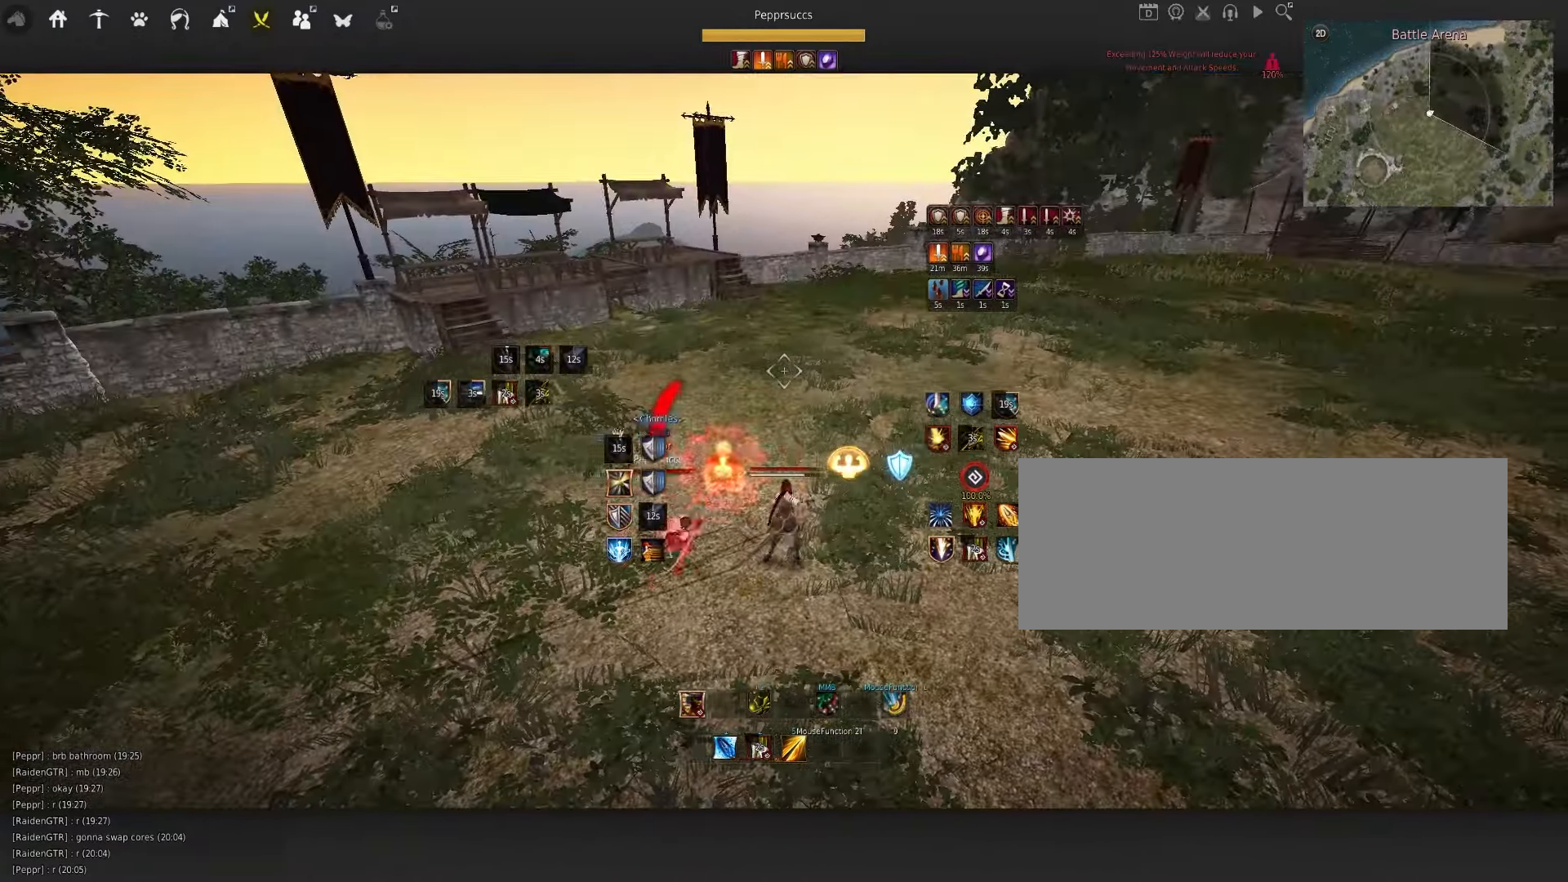
Gameplay with keyboard and mouse; each line is a JSON object with the keys and mouse buttons held at the frame after it. "events" lists presses ("down") and releases ("up") of "a", "c", "d", "e", "f", "q", "s", "shift", "space", "tab", "w", "x", "z", "mouse_left" and "mouse_right" between this image and that frame as [ms after this image, input, new state], when the widget could be followed in between. "mouse_left", "mouse_right" = the "left", "right" buttons of the "mouse" list. No other keys are recorded. Mouse movement is not recorded.
{"keys": ["d"], "mouse": ["right"], "events": [[266, "q", "up"], [366, "mouse_right", "down"]]}
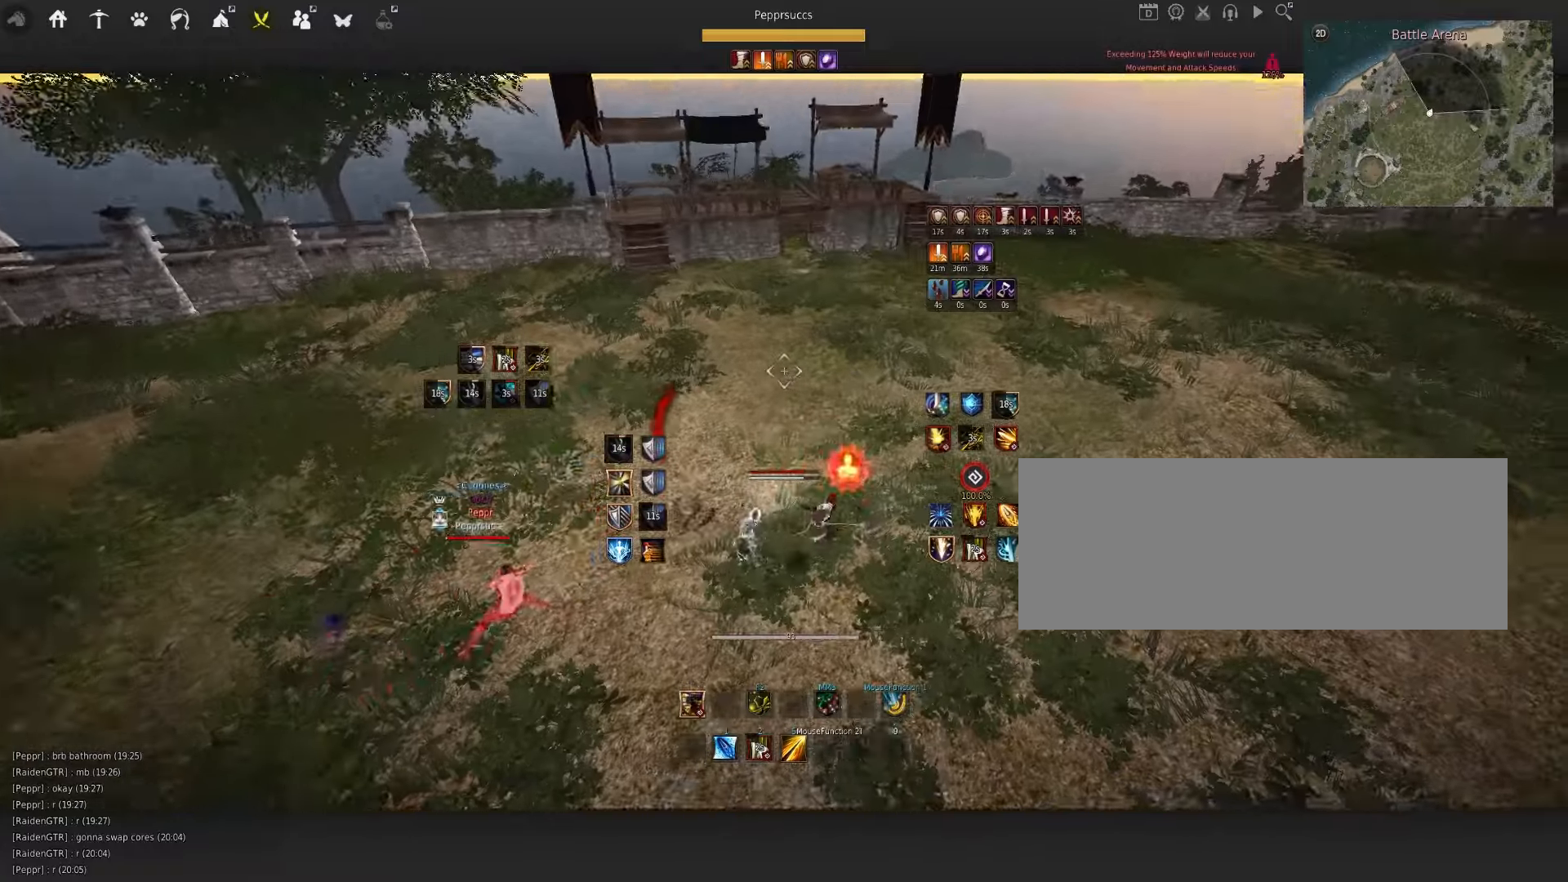
{"keys": ["q", "s"], "mouse": [], "events": [[116, "d", "up"], [200, "mouse_right", "up"], [250, "space", "down"], [350, "q", "down"], [366, "space", "up"], [450, "s", "down"]]}
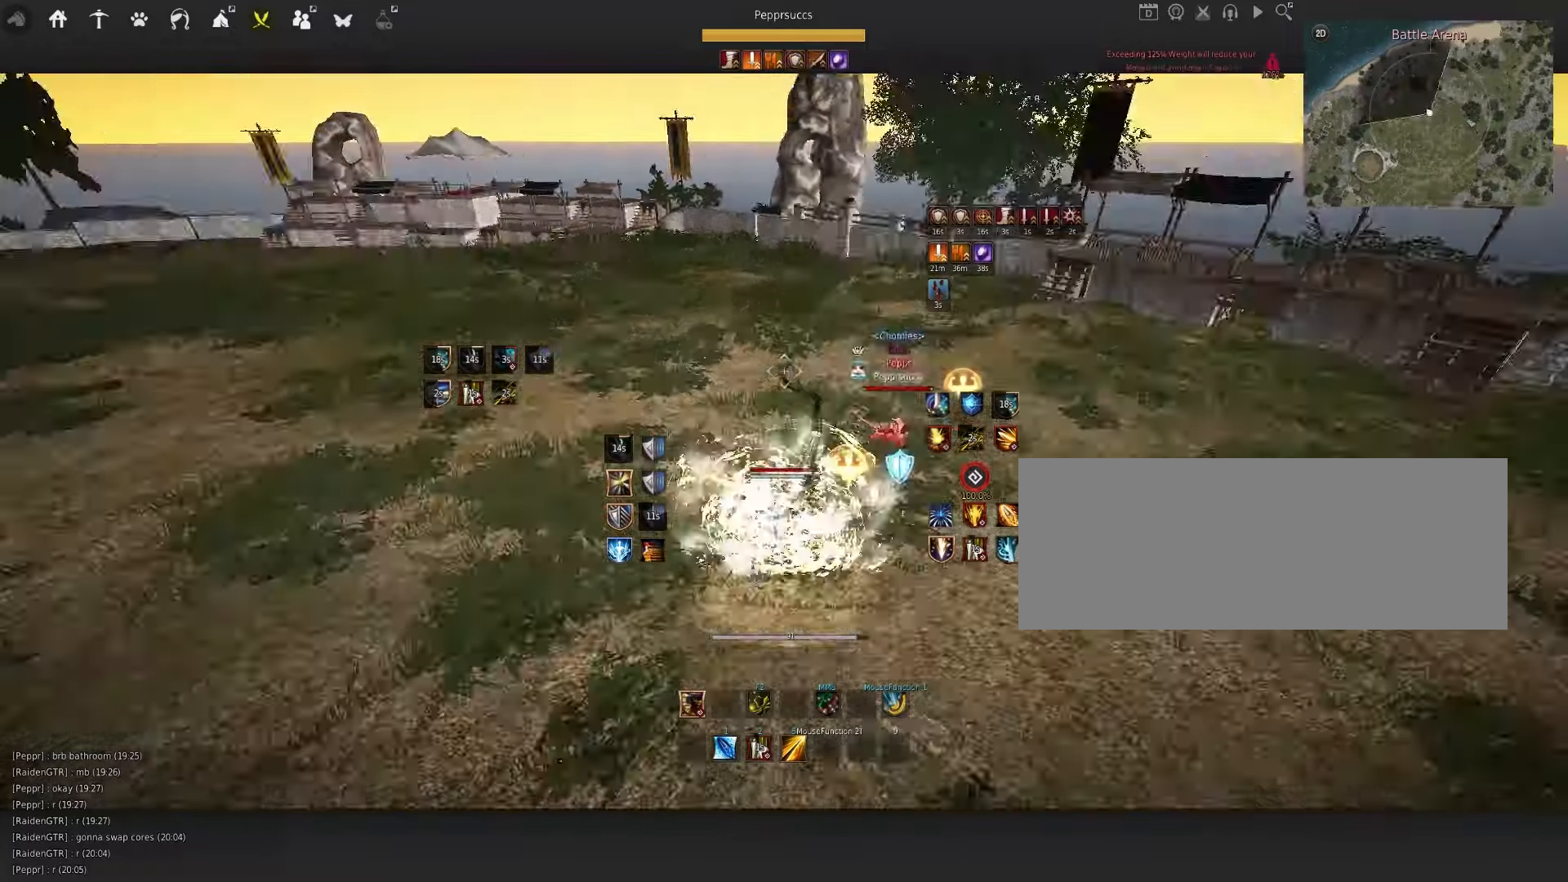
{"keys": ["s"], "mouse": ["left"], "events": [[33, "mouse_left", "down"], [50, "q", "up"]]}
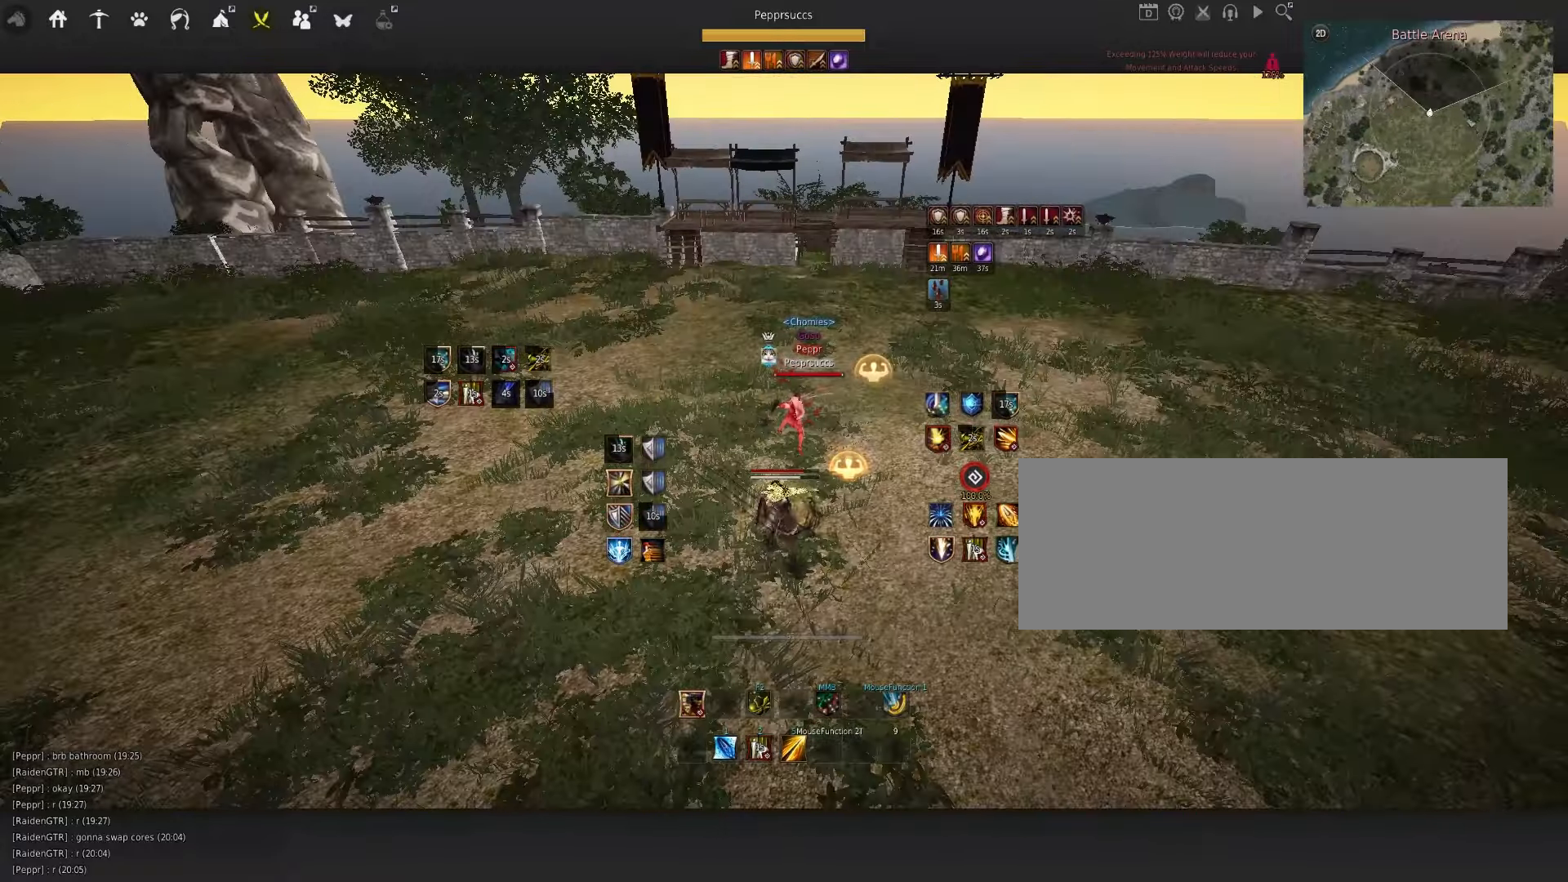
{"keys": ["s"], "mouse": ["left"], "events": []}
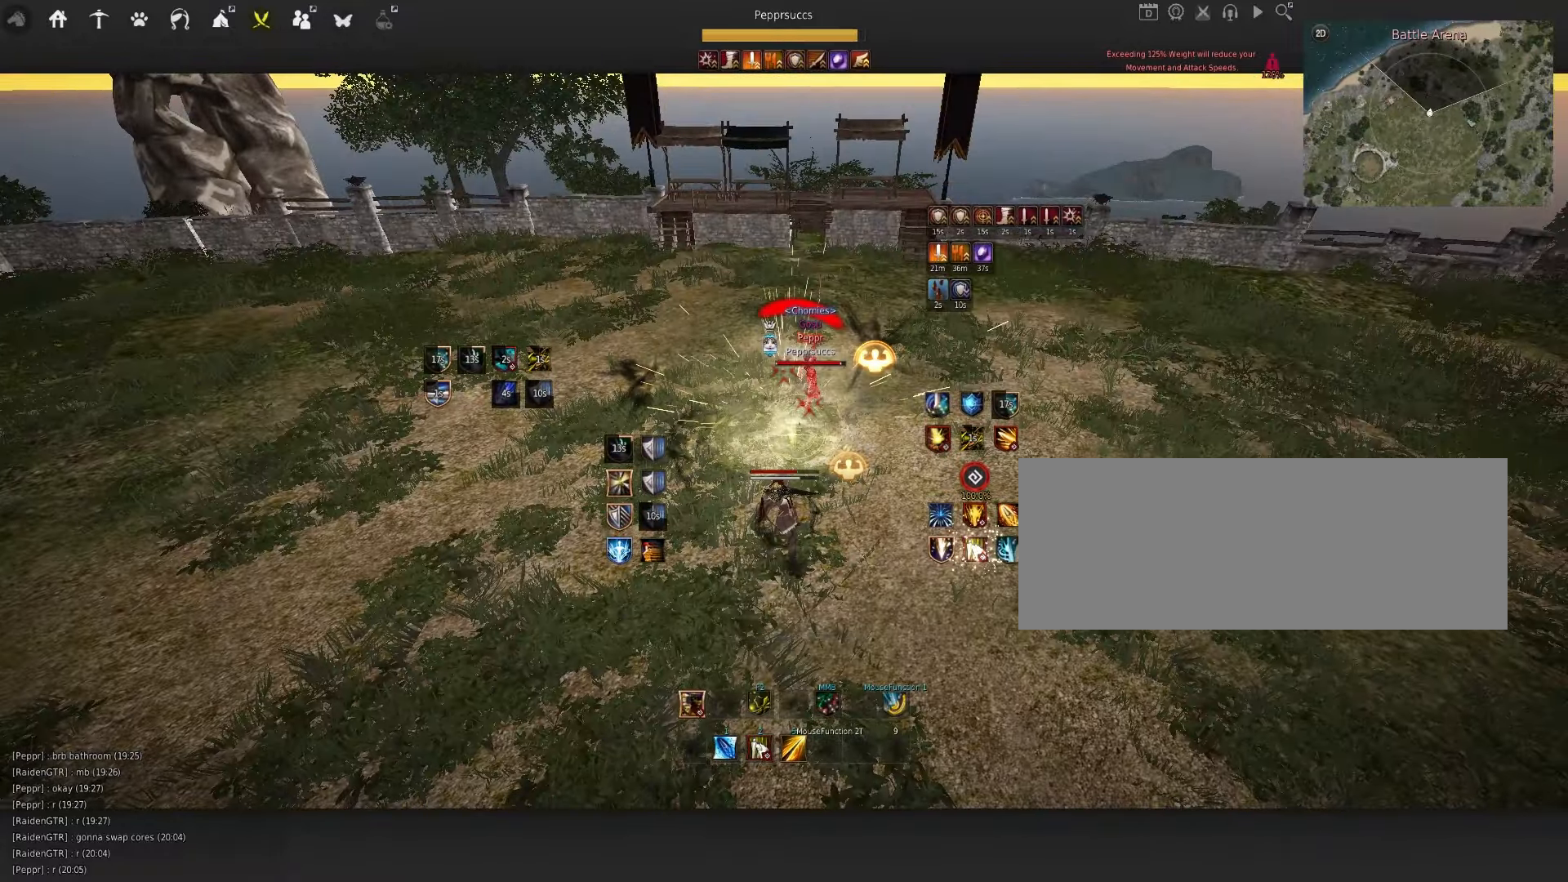
{"keys": ["s", "shift"], "mouse": [], "events": [[250, "mouse_left", "up"], [333, "shift", "down"]]}
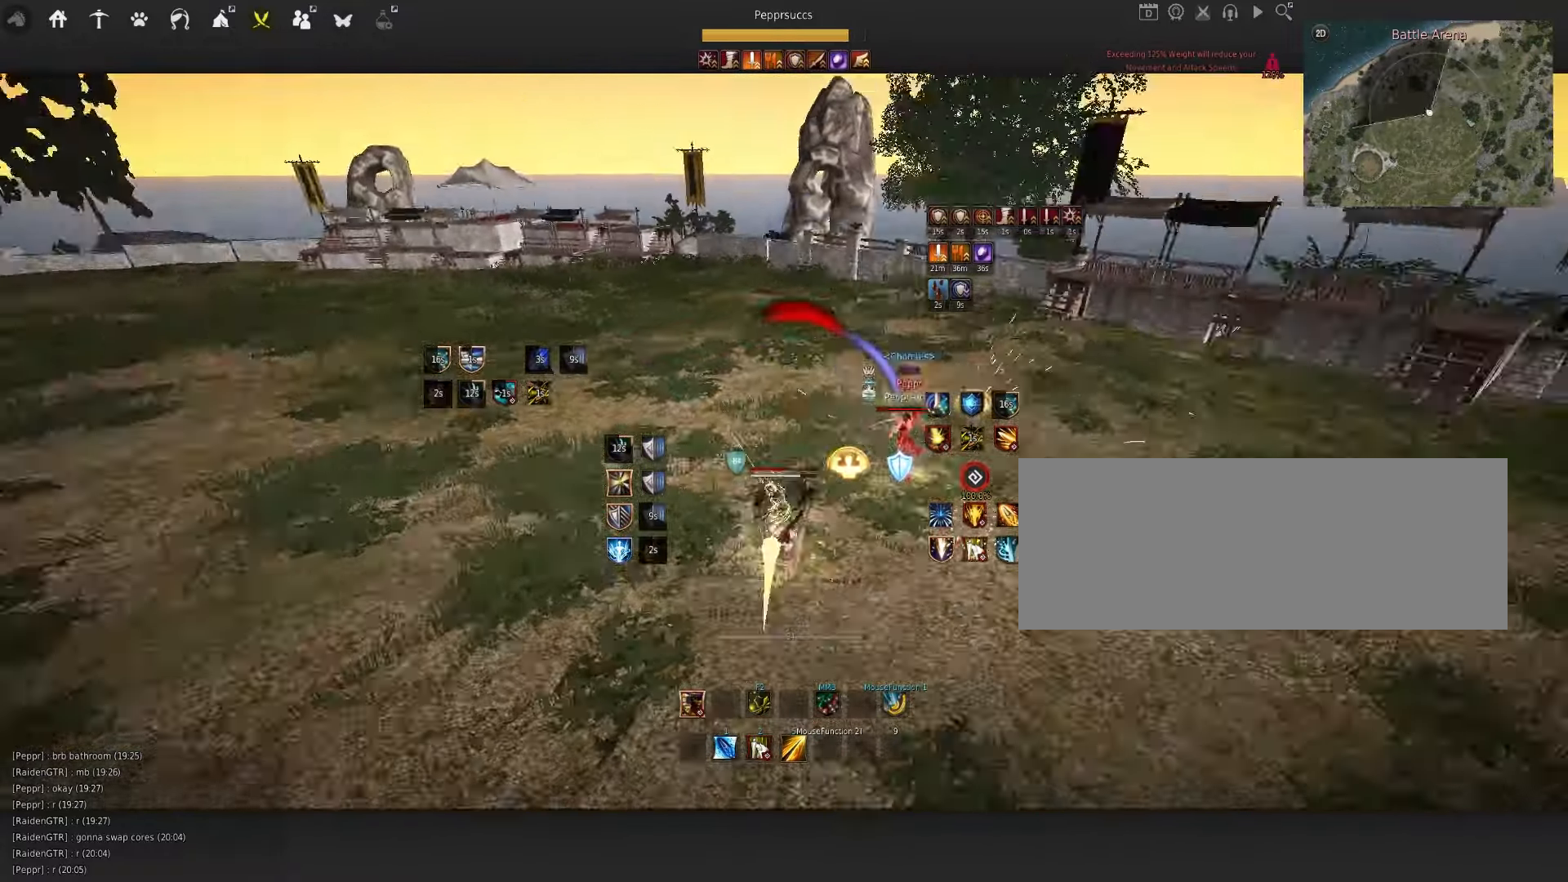
{"keys": ["e", "s"], "mouse": [], "events": [[350, "shift", "up"], [433, "e", "down"]]}
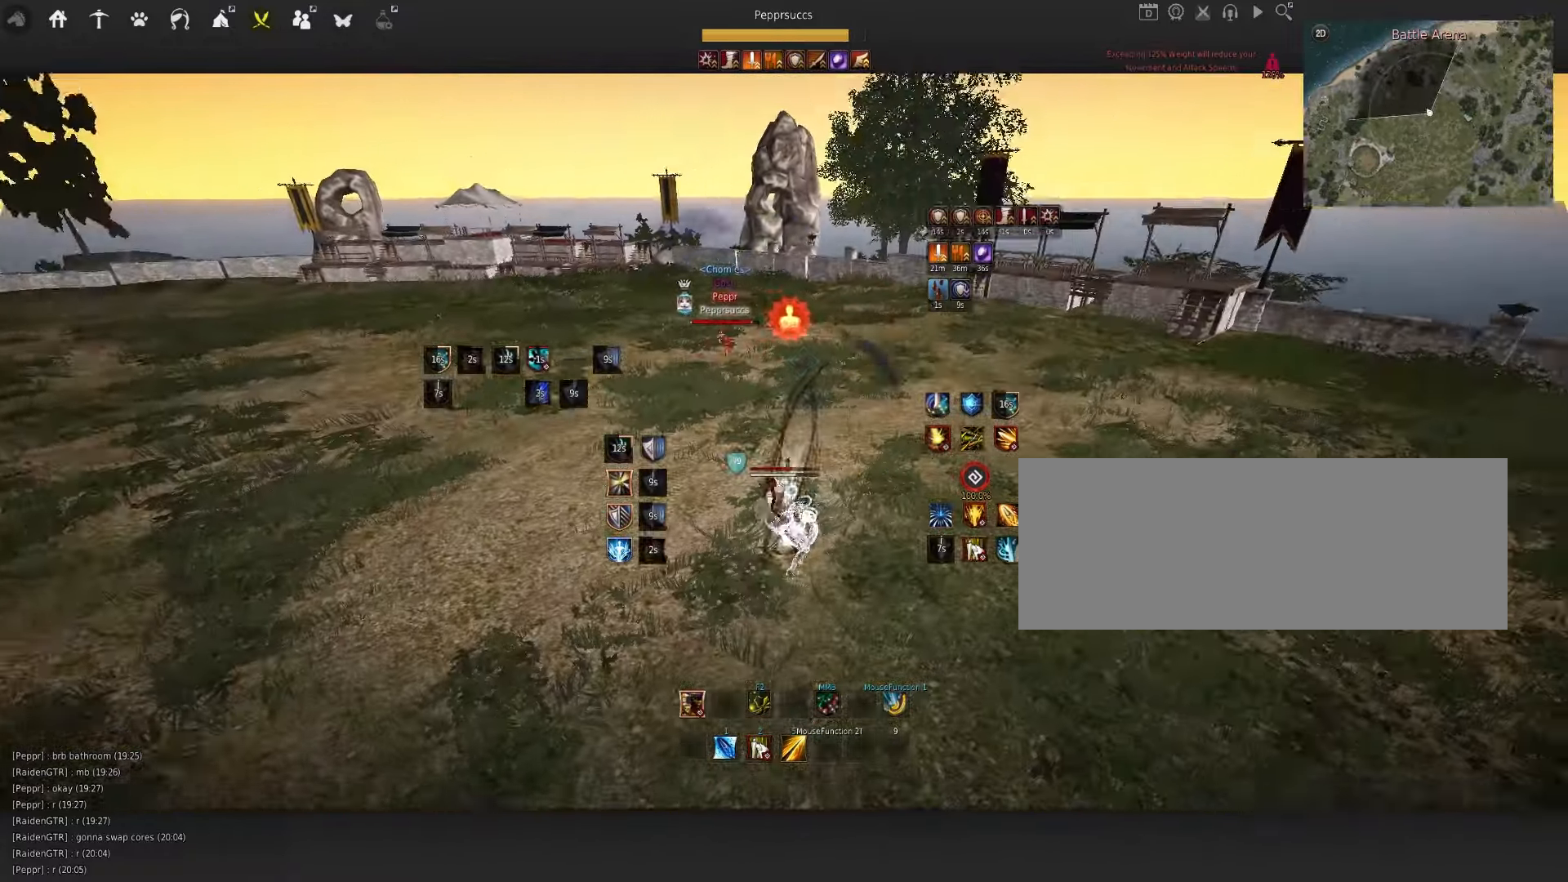
{"keys": ["d"], "mouse": ["right"], "events": [[33, "e", "up"], [50, "s", "up"], [150, "d", "down"], [233, "mouse_right", "down"]]}
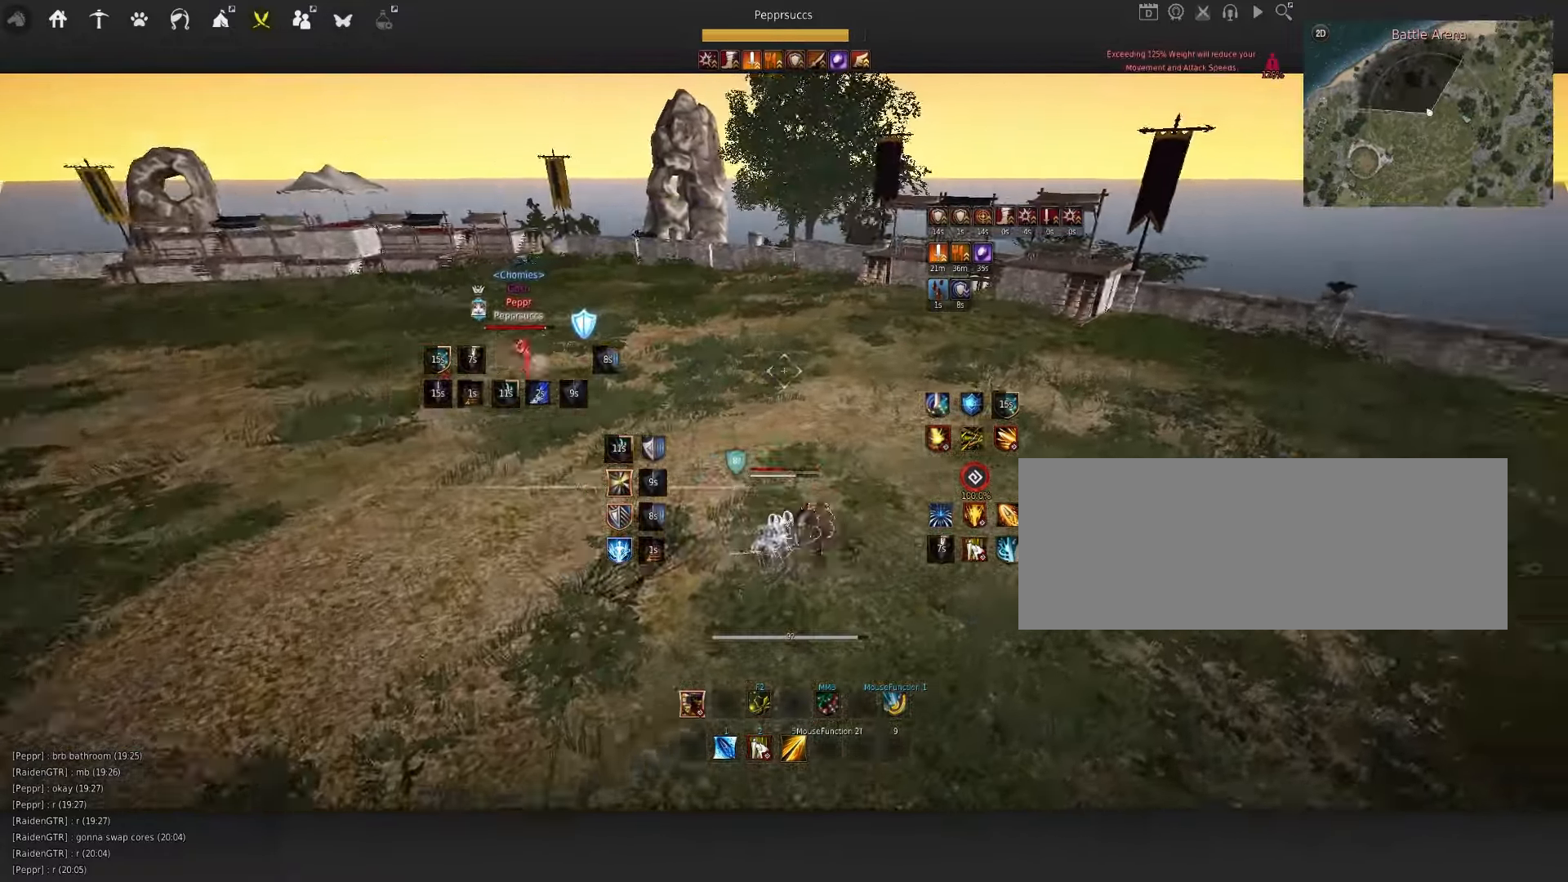
{"keys": [], "mouse": [], "events": [[16, "d", "up"], [83, "mouse_right", "up"], [133, "space", "down"], [250, "q", "down"], [316, "space", "up"], [366, "q", "up"]]}
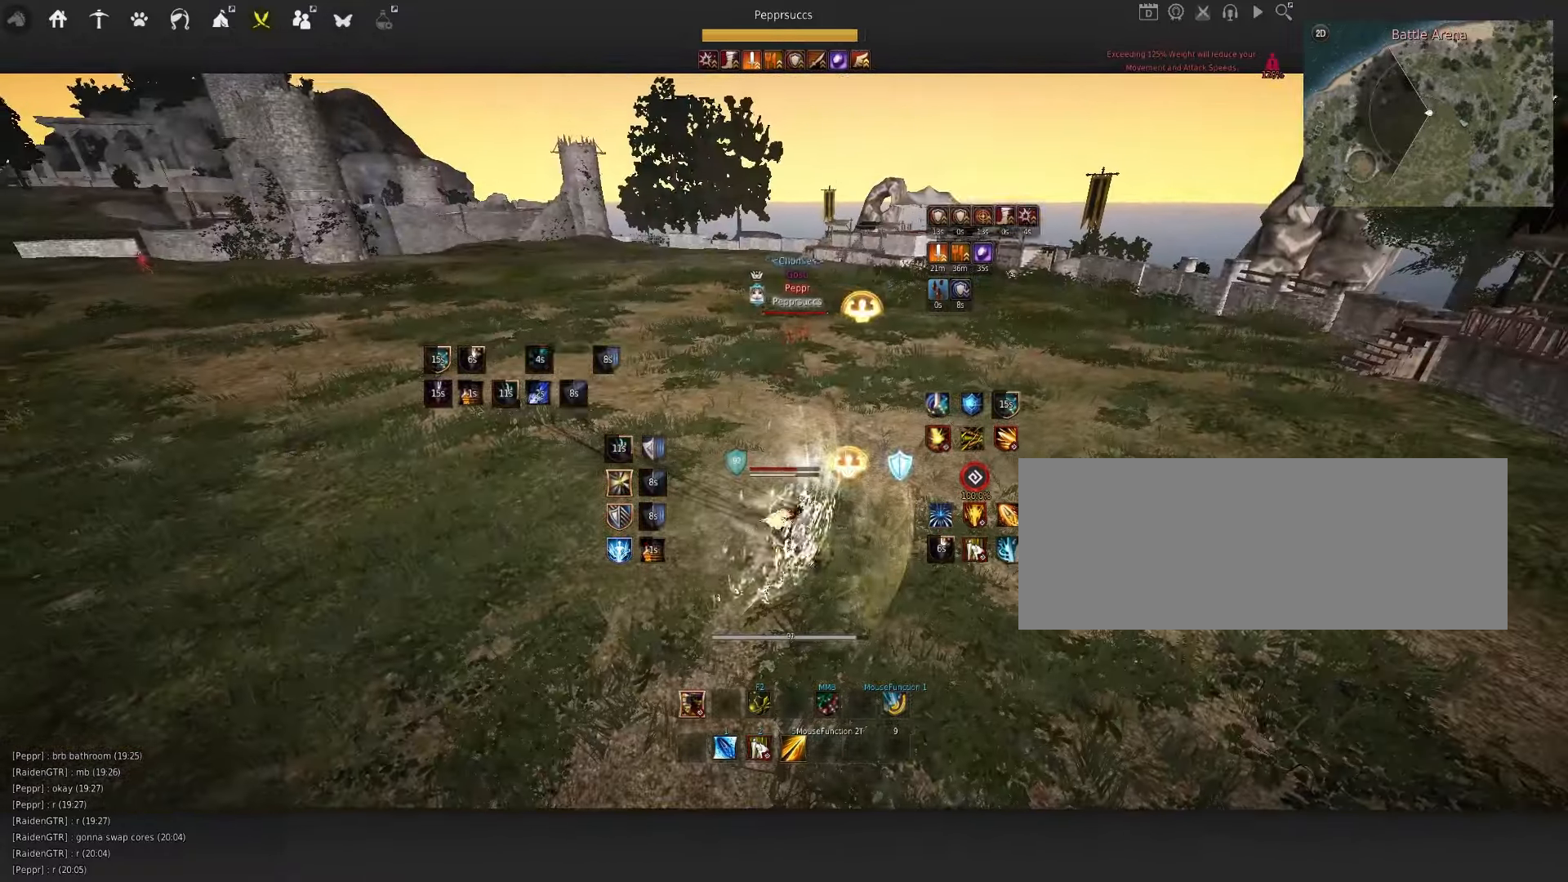
{"keys": [], "mouse": [], "events": [[33, "space", "down"], [250, "space", "up"]]}
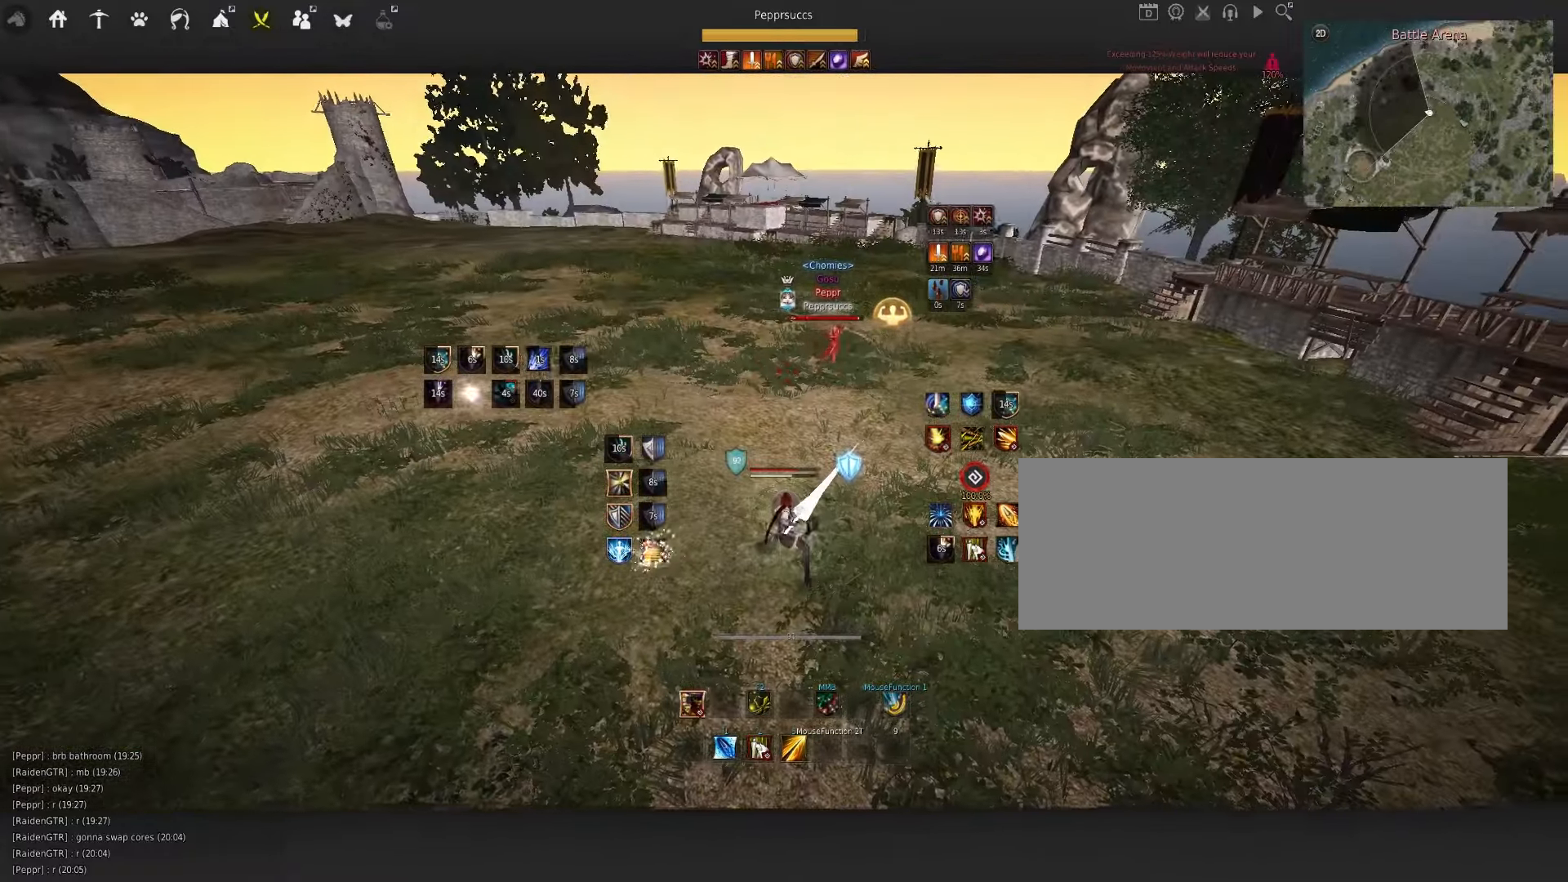
{"keys": [], "mouse": [], "events": []}
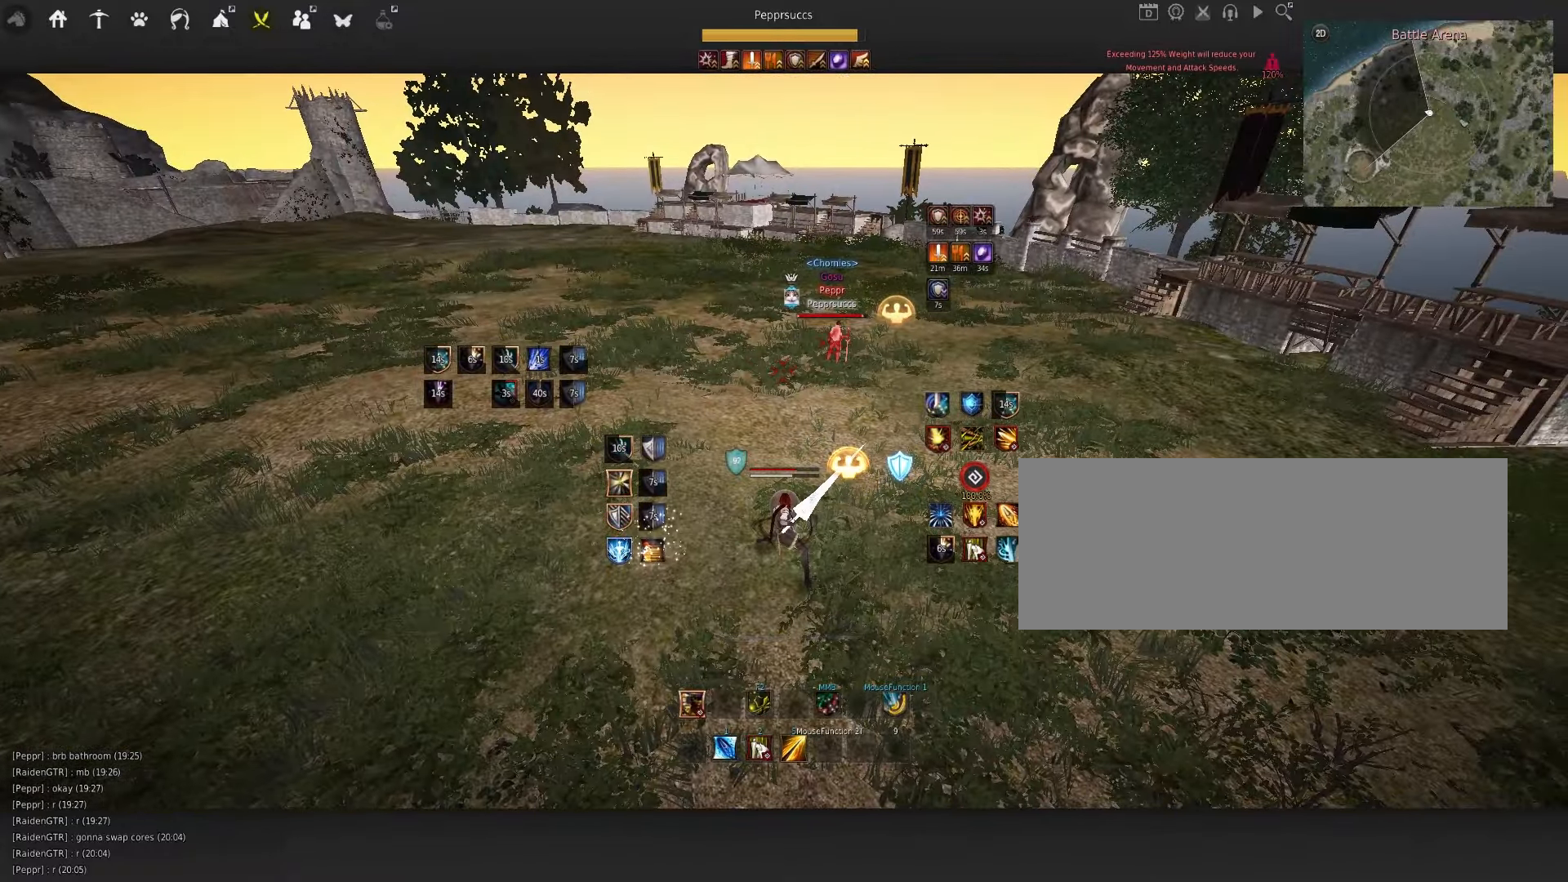
{"keys": [], "mouse": [], "events": [[183, "s", "down"], [183, "shift", "down"], [267, "s", "up"], [300, "shift", "up"]]}
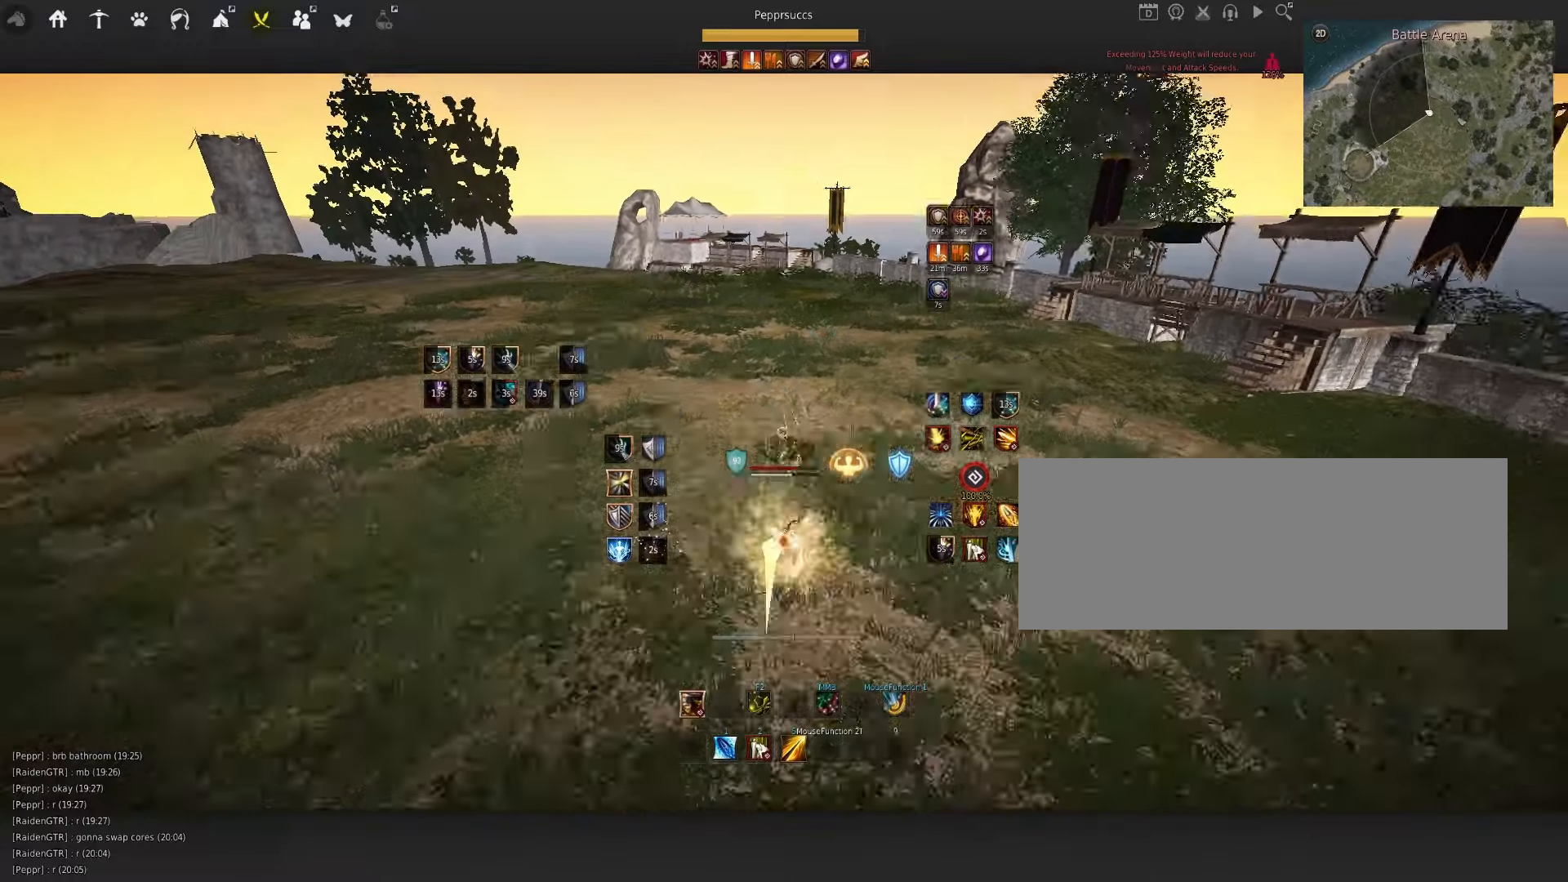
{"keys": [], "mouse": [], "events": [[17, "s", "down"], [50, "f", "down"], [267, "q", "down"], [300, "f", "up"], [433, "s", "up"], [450, "q", "up"]]}
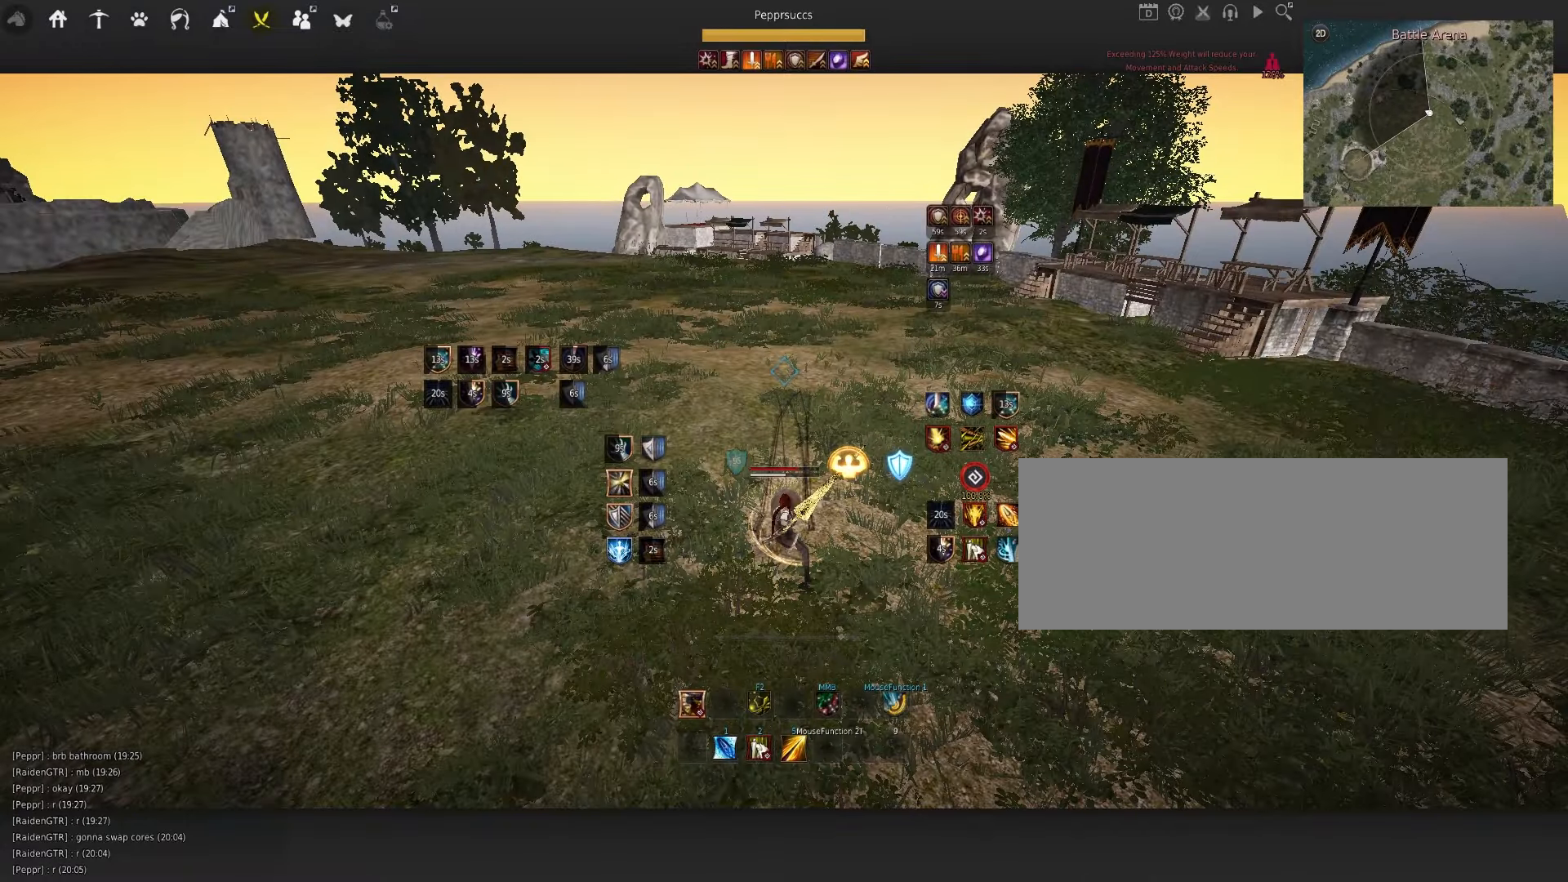
{"keys": ["d"], "mouse": ["left"], "events": [[117, "shift", "down"], [150, "d", "down"], [350, "shift", "up"], [433, "mouse_left", "down"]]}
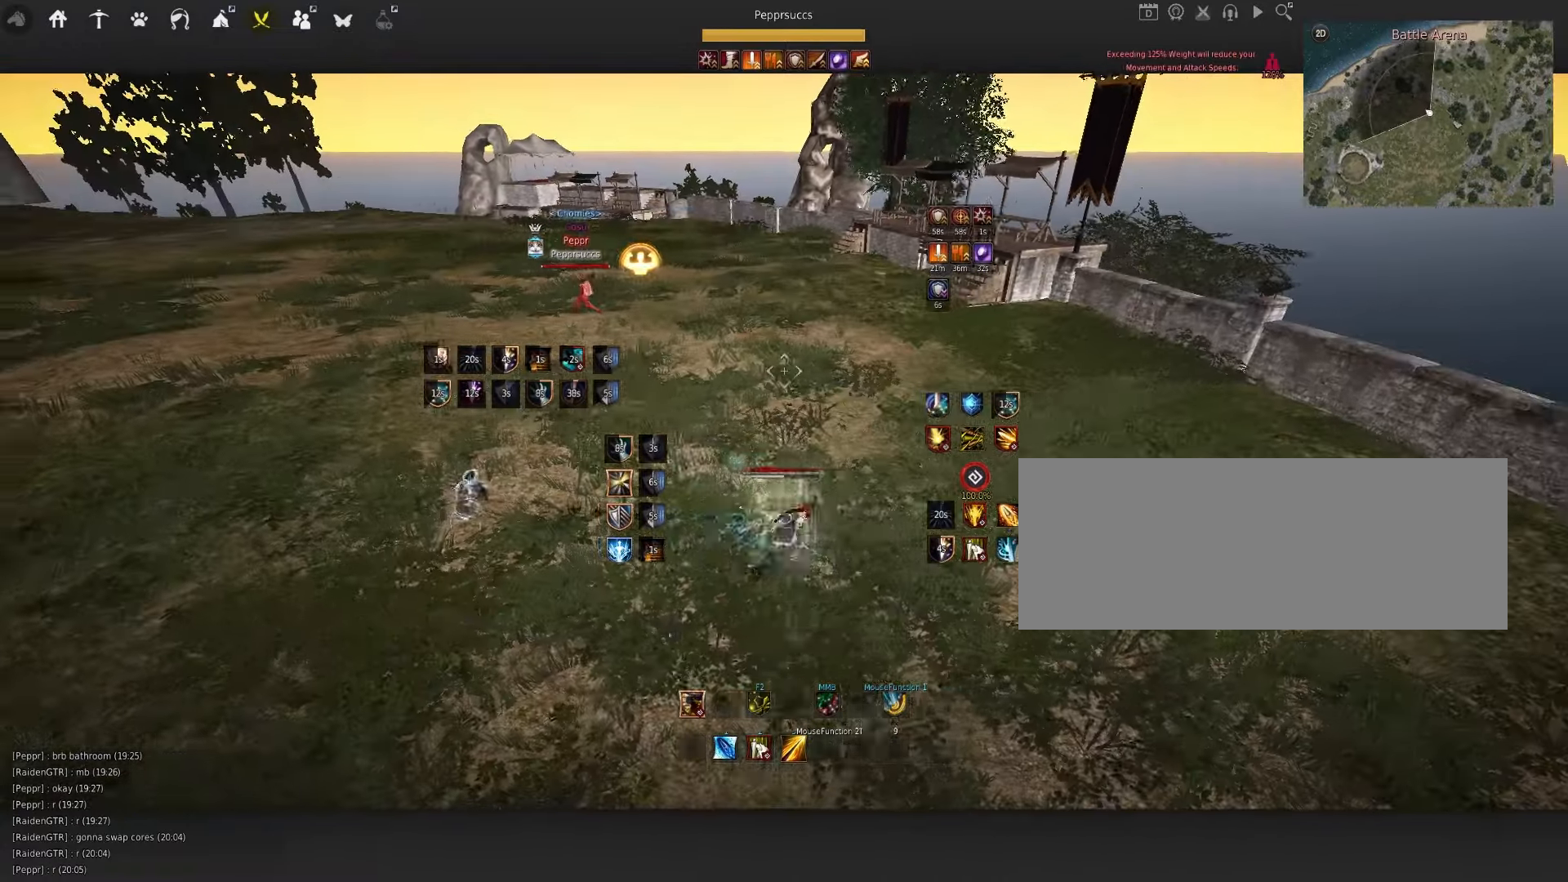
{"keys": ["d"], "mouse": [], "events": [[117, "d", "up"], [183, "mouse_left", "up"], [200, "space", "down"], [350, "q", "down"], [450, "space", "up"], [483, "d", "down"], [500, "q", "up"]]}
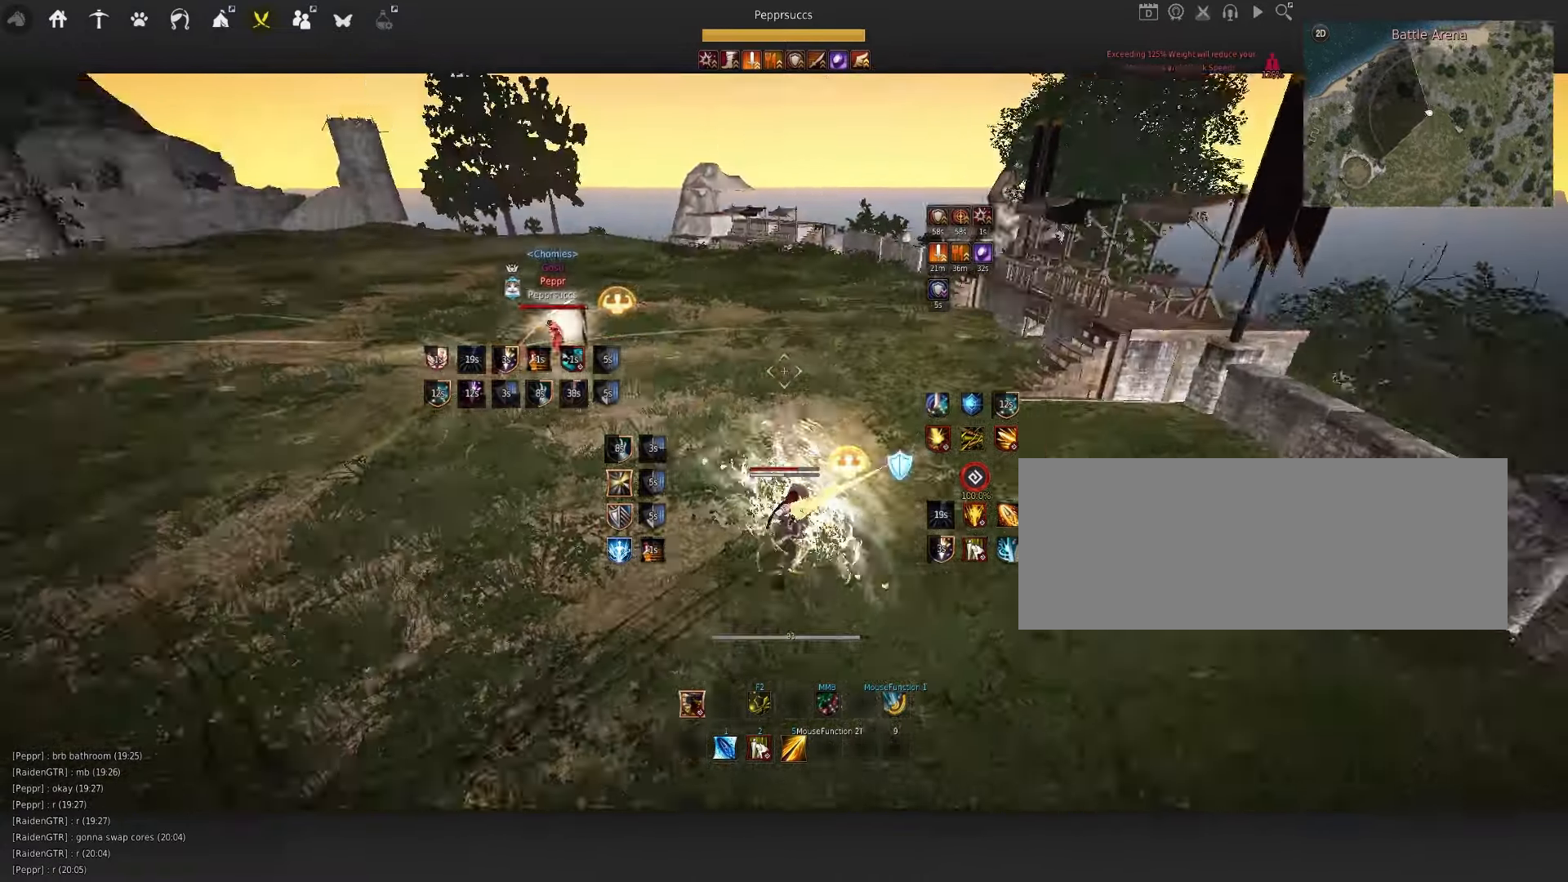
{"keys": [], "mouse": [], "events": [[50, "mouse_right", "down"], [250, "d", "up"], [467, "mouse_right", "up"]]}
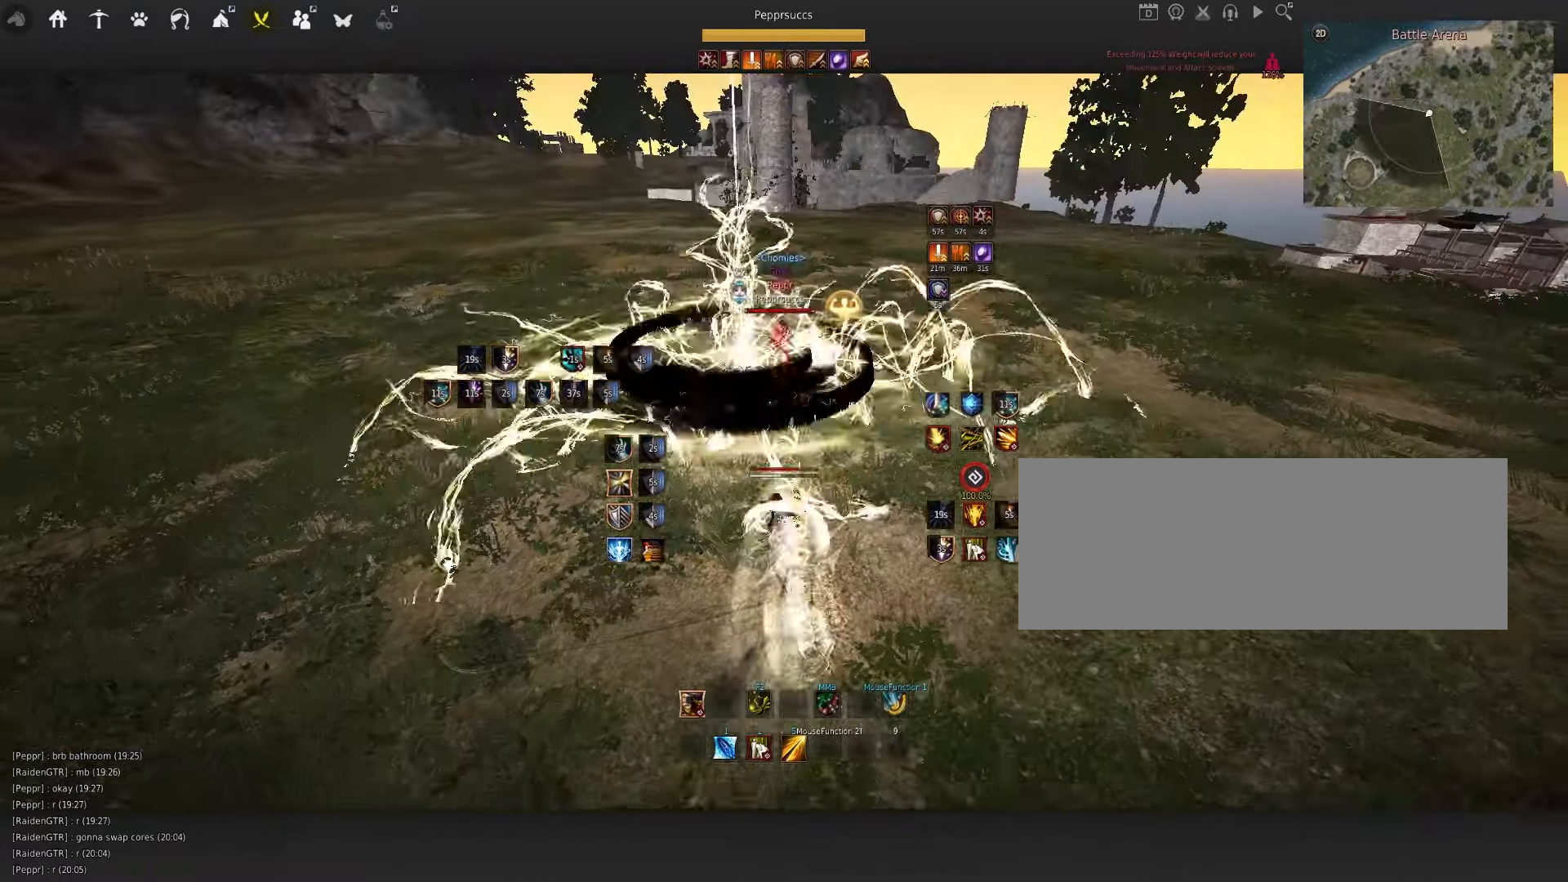
{"keys": ["s"], "mouse": ["left"], "events": [[83, "q", "down"], [117, "s", "down"], [217, "mouse_left", "down"], [217, "q", "up"]]}
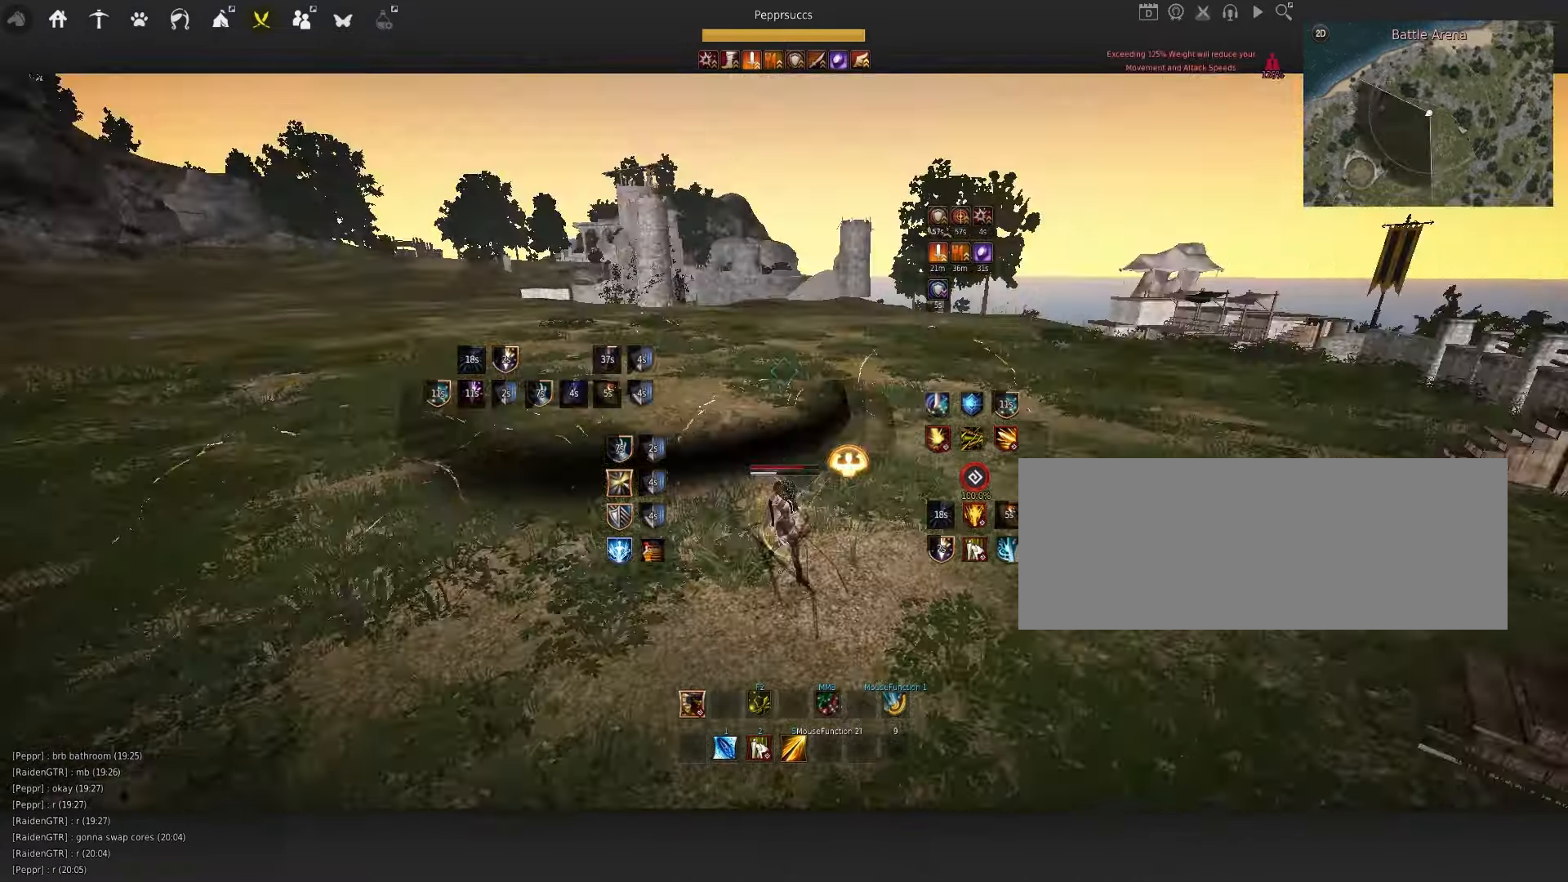
{"keys": ["s"], "mouse": ["left"], "events": []}
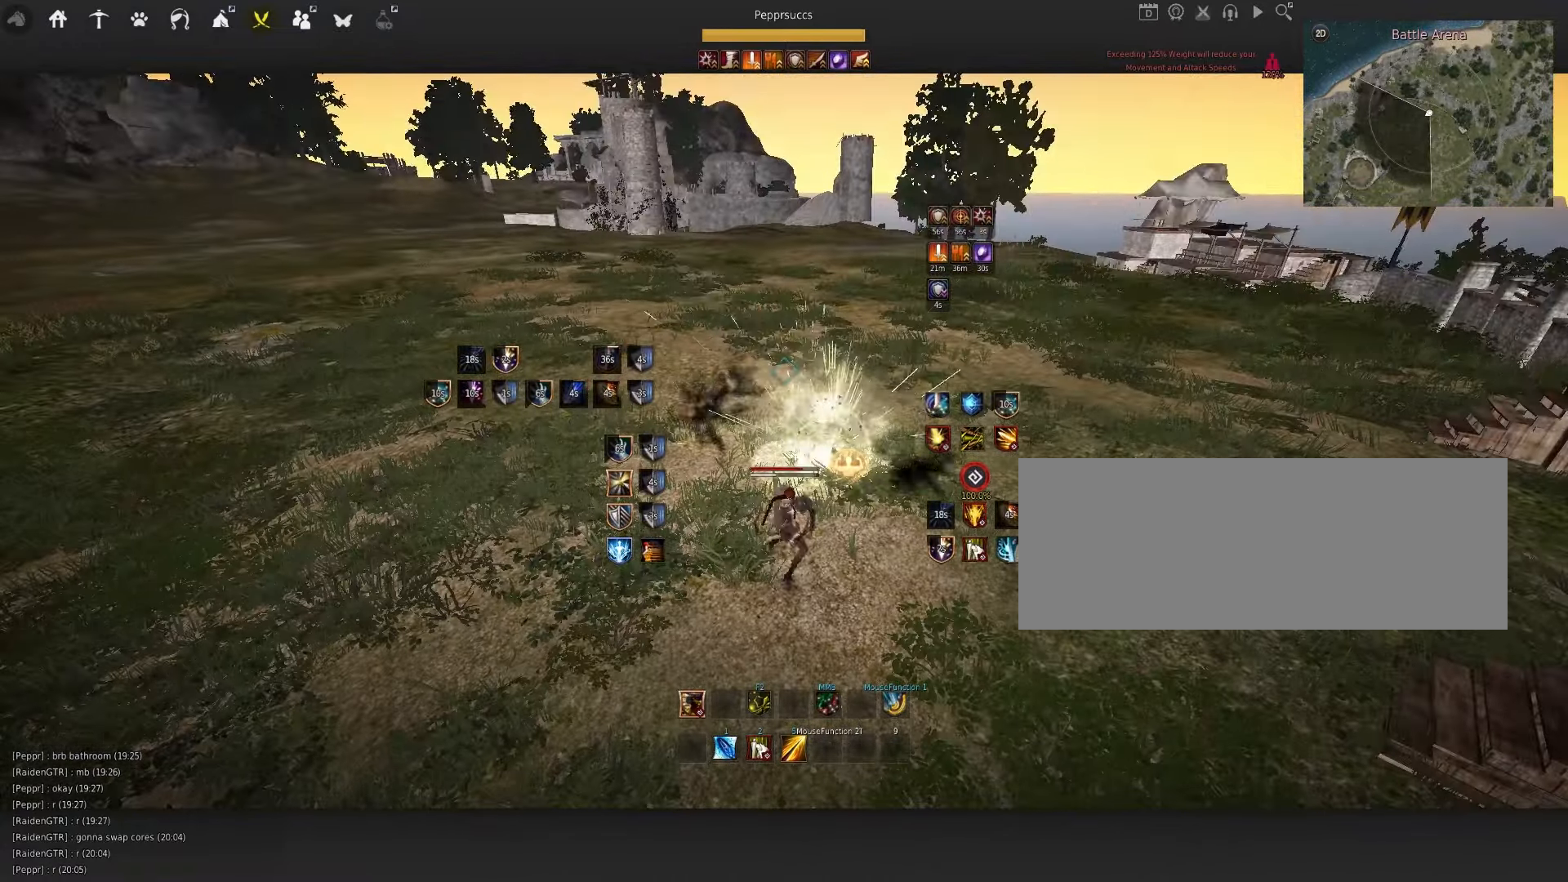
{"keys": [], "mouse": [], "events": [[233, "mouse_left", "up"], [233, "s", "up"]]}
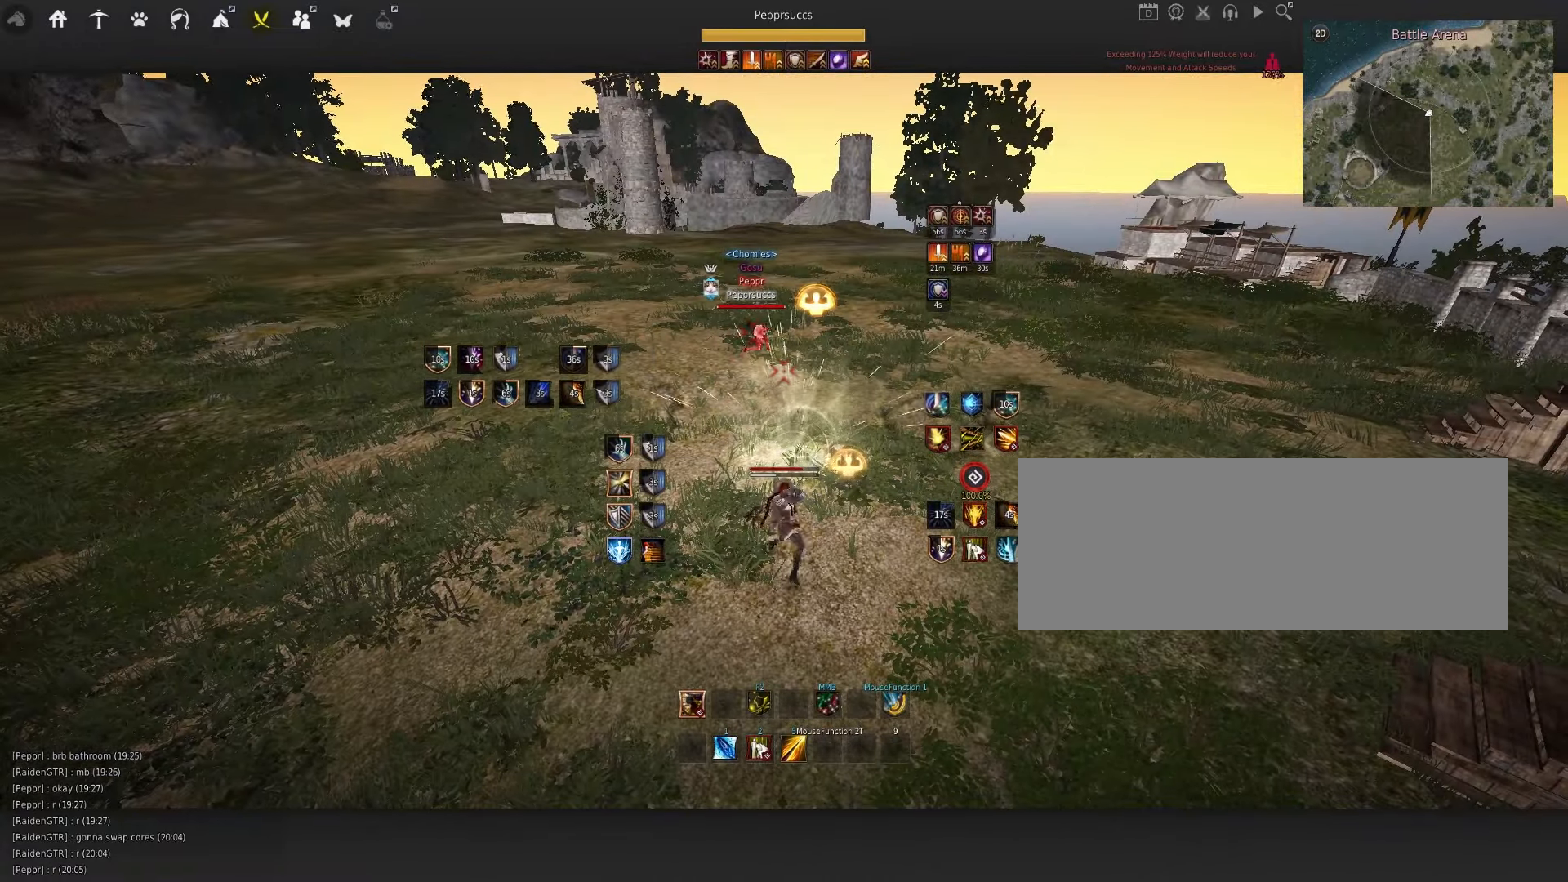
{"keys": [], "mouse": [], "events": [[267, "q", "down"], [433, "q", "up"]]}
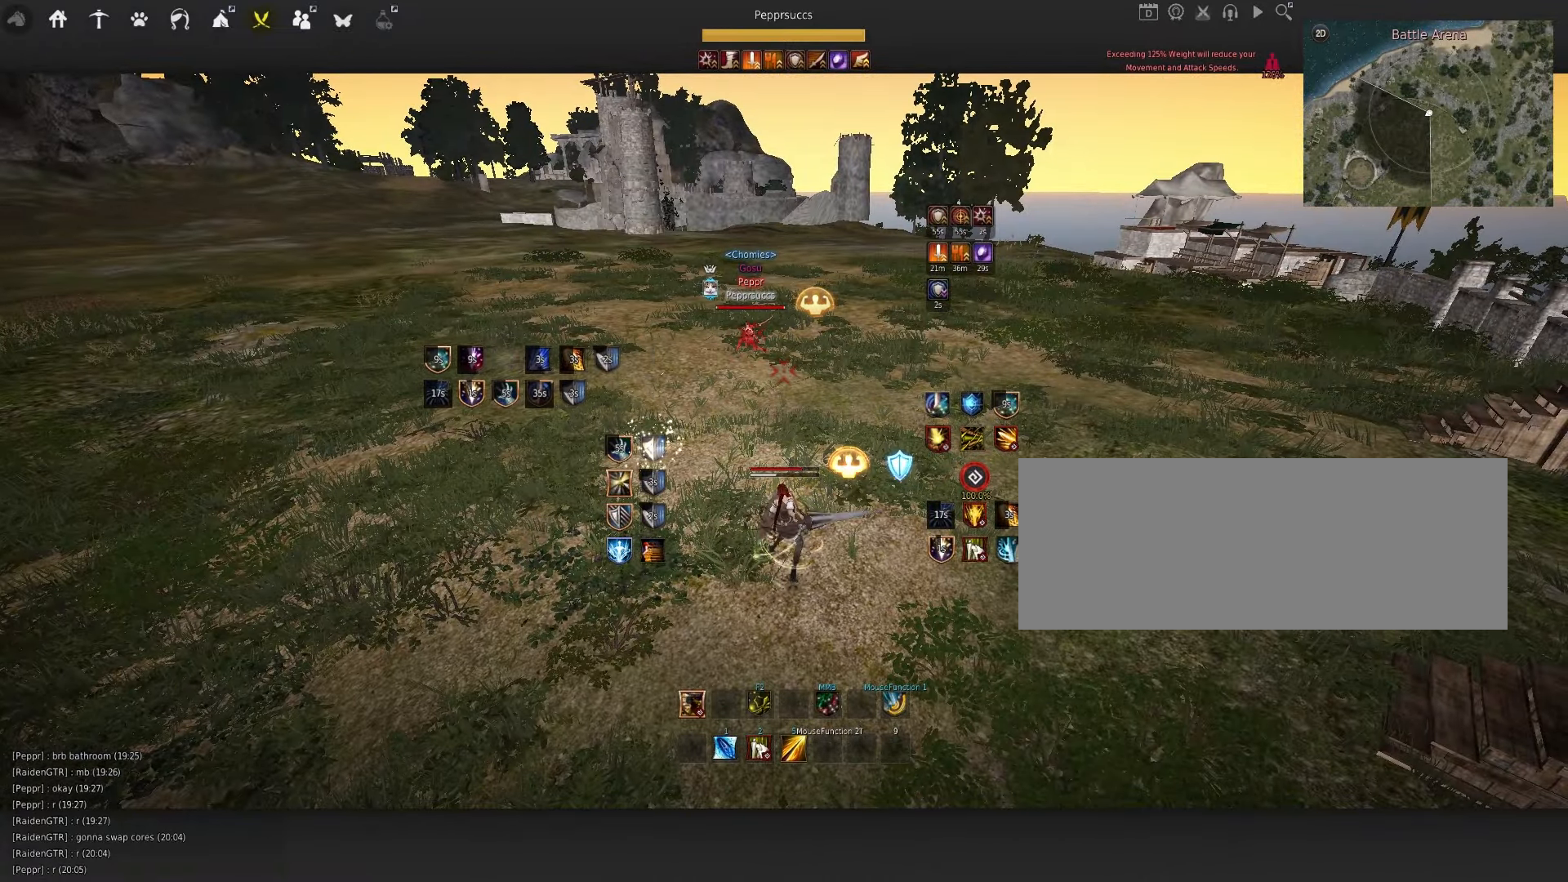
{"keys": ["w"], "mouse": [], "events": [[233, "shift", "down"], [250, "w", "down"], [383, "shift", "up"]]}